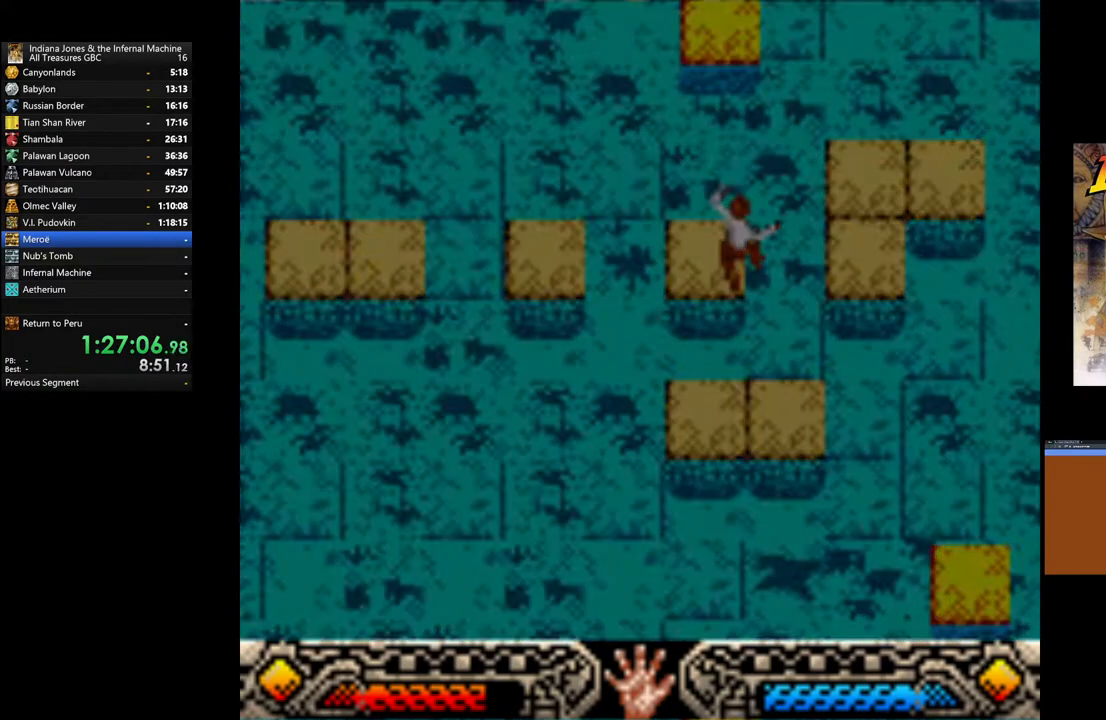
Gameplay with a controller (Xbox layout); each line is a JSON object with the inputs held at the frame after it. "events" lists button and stick changes between this image and that frame as [ms after this image, input, new state], when the widget could be followed in between.
{"buttons": [], "left_stick": "center", "right_stick": "center", "events": []}
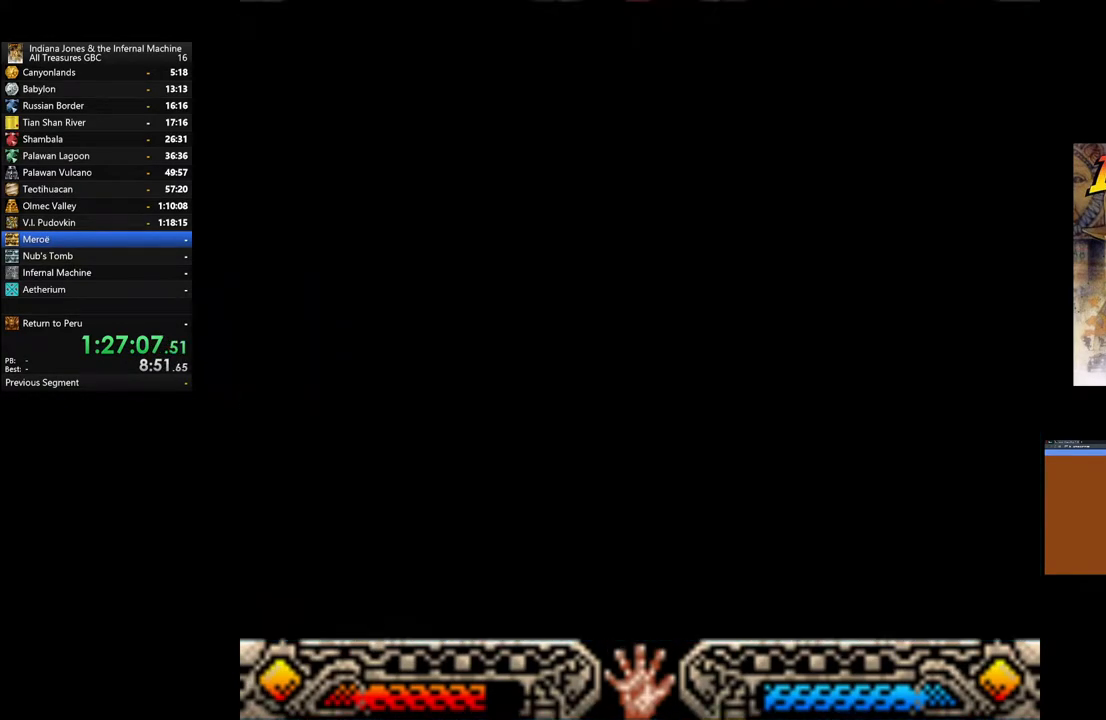
{"buttons": [], "left_stick": "left", "right_stick": "left", "events": [[500, "left_stick", "left"], [500, "right_stick", "left"]]}
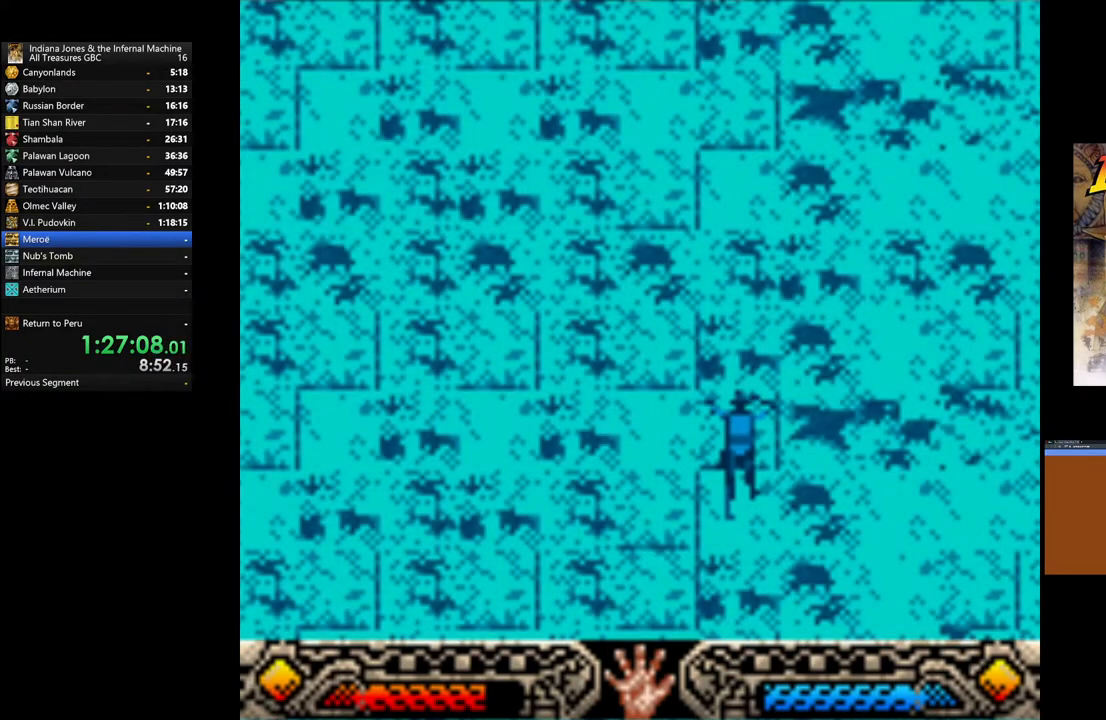
{"buttons": [], "left_stick": "up-right", "right_stick": "center", "events": [[17, "L2", "down"], [17, "right_stick", "center"], [33, "L2", "up"], [50, "left_stick", "center"], [300, "left_stick", "right"], [350, "left_stick", "up-right"]]}
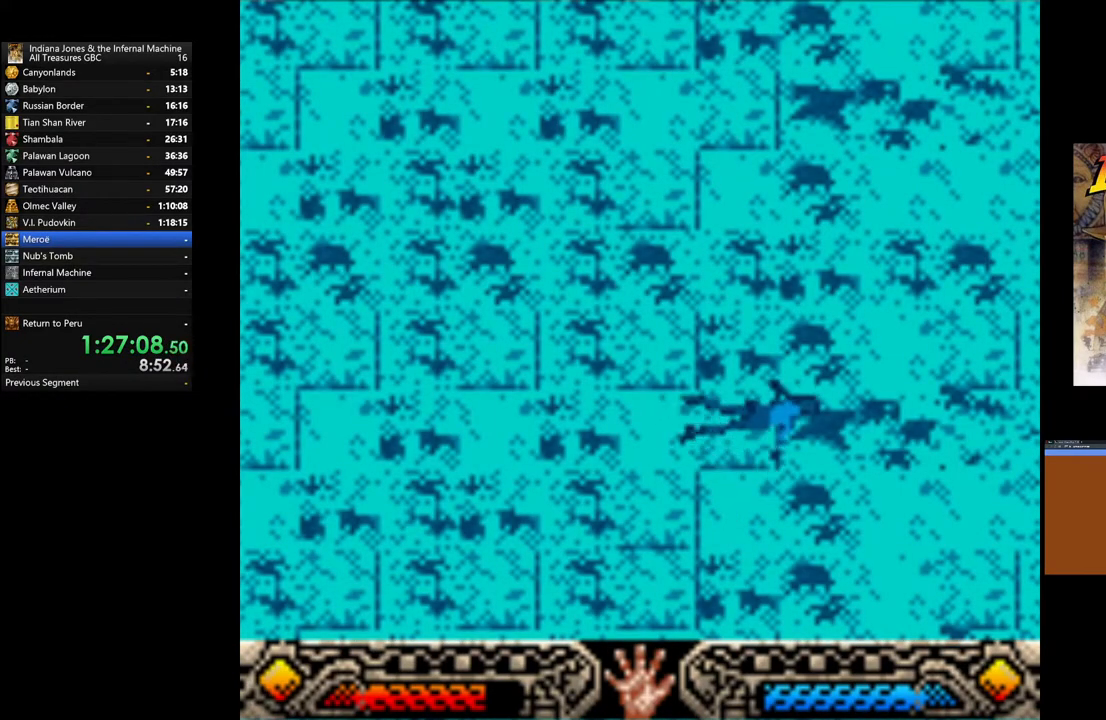
{"buttons": [], "left_stick": "up-right", "right_stick": "center", "events": []}
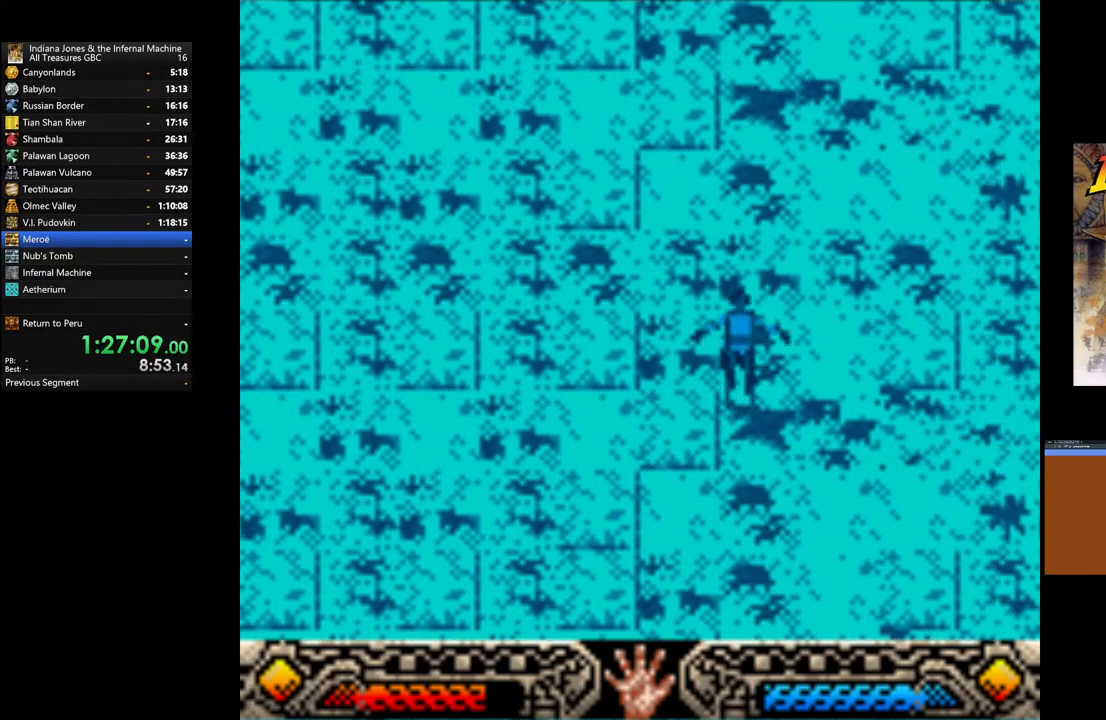
{"buttons": [], "left_stick": "up-right", "right_stick": "center", "events": []}
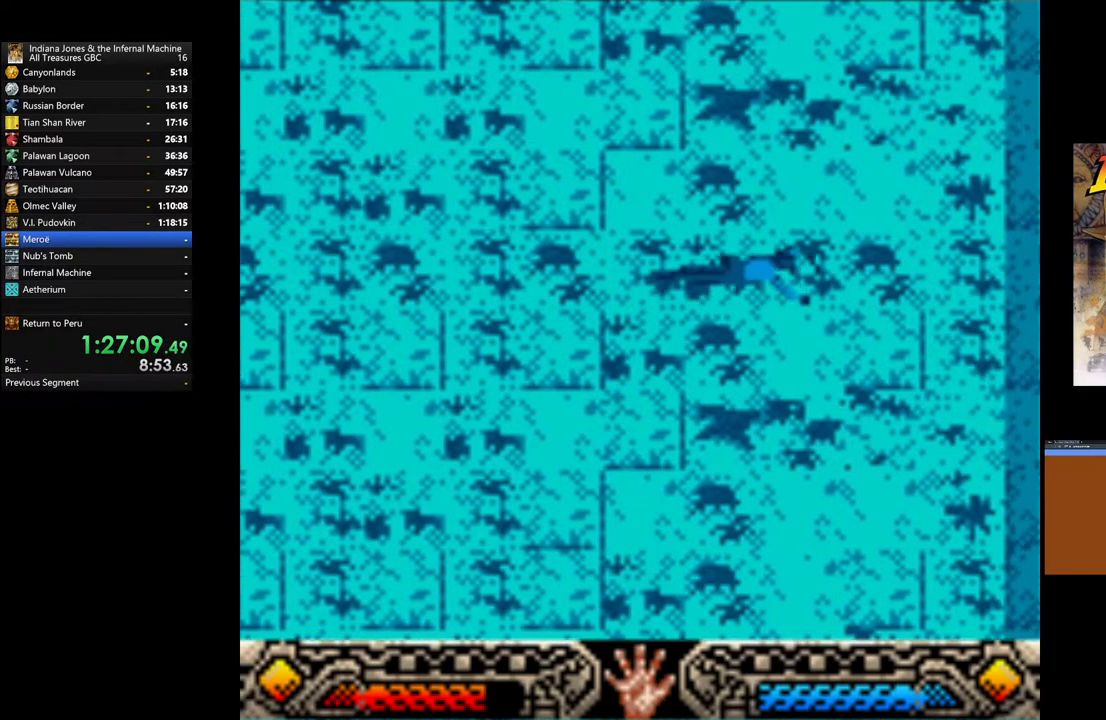
{"buttons": [], "left_stick": "up-right", "right_stick": "center", "events": []}
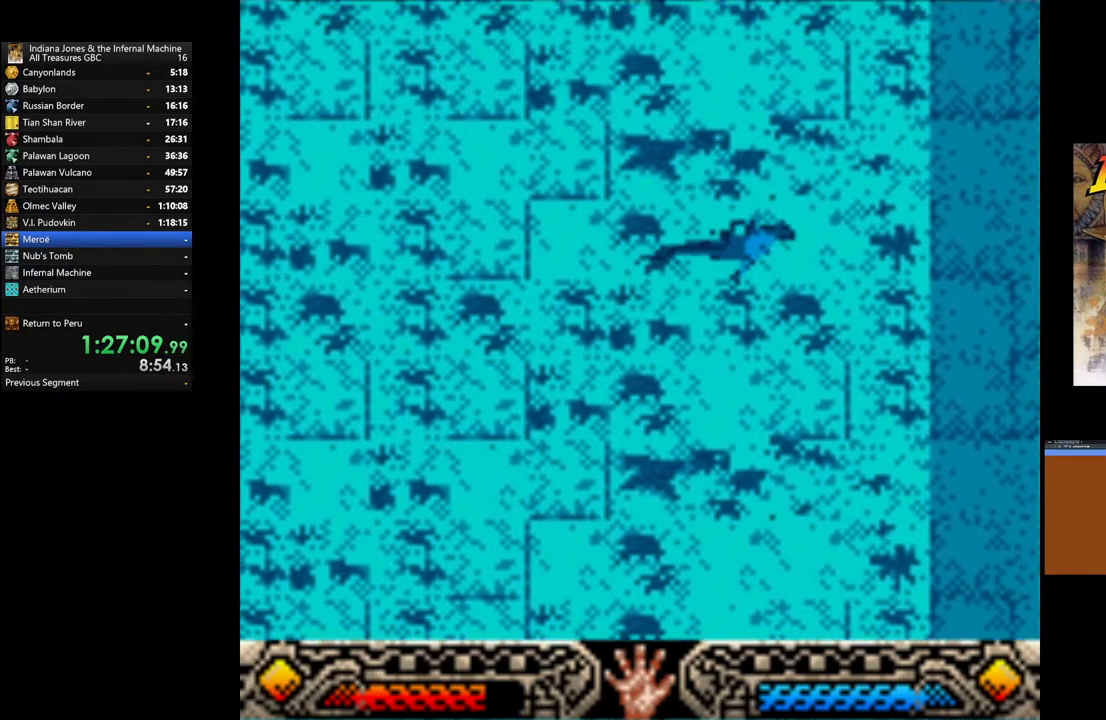
{"buttons": [], "left_stick": "up-right", "right_stick": "center", "events": []}
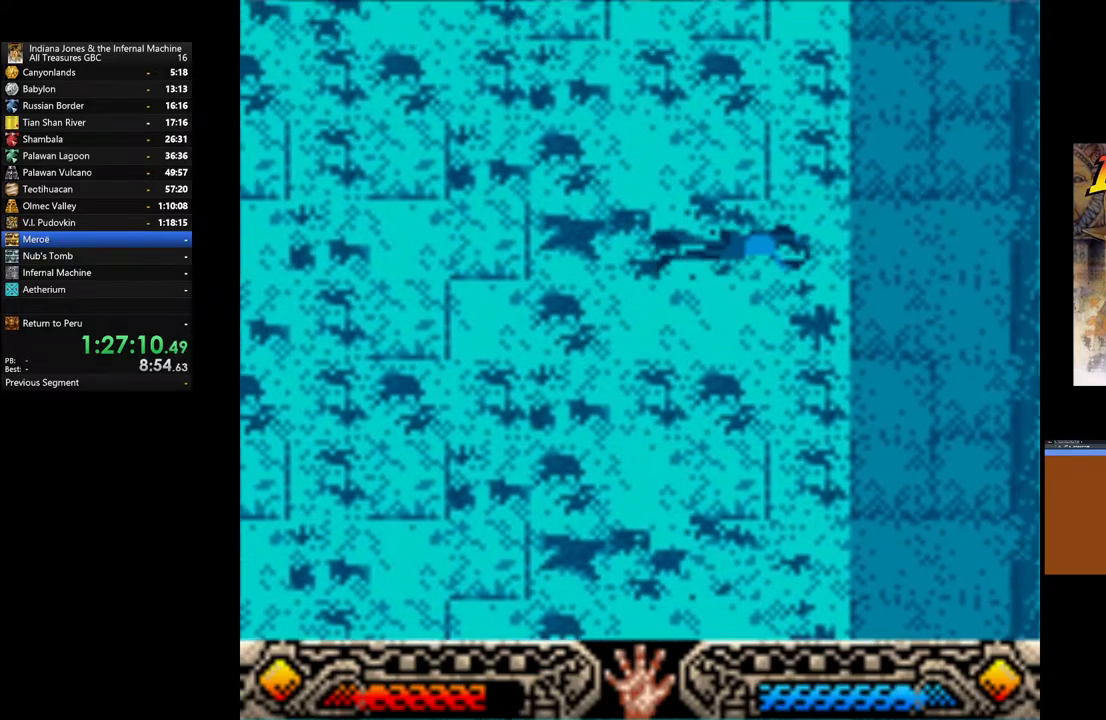
{"buttons": [], "left_stick": "up-right", "right_stick": "center", "events": []}
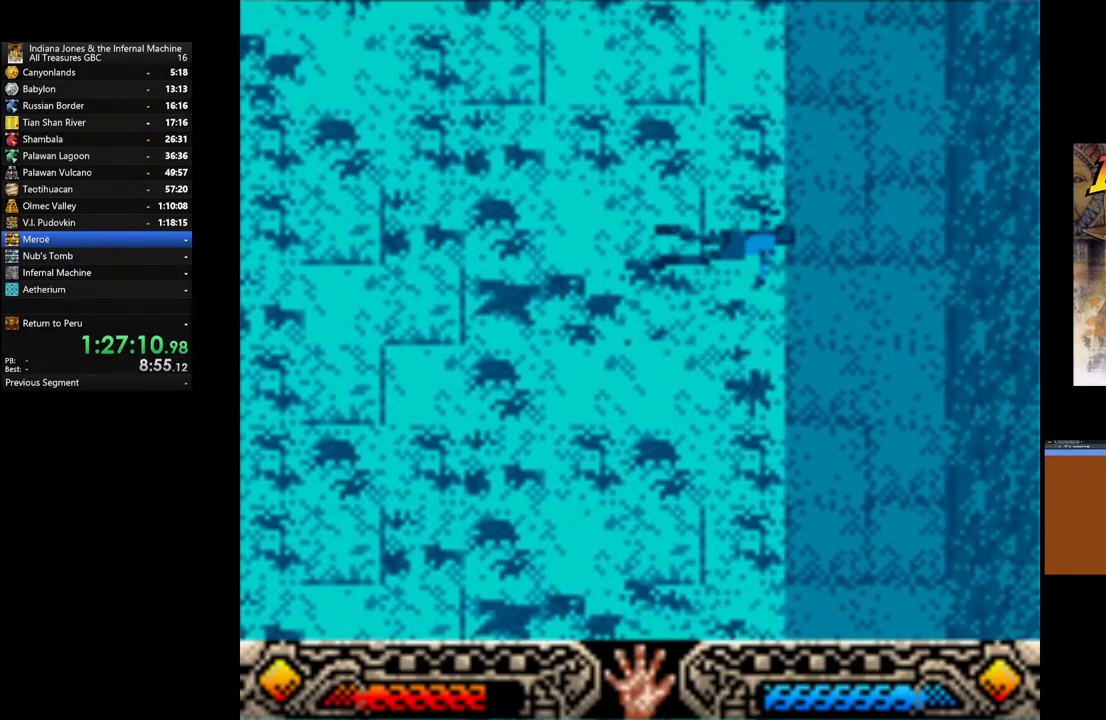
{"buttons": [], "left_stick": "up-right", "right_stick": "center", "events": []}
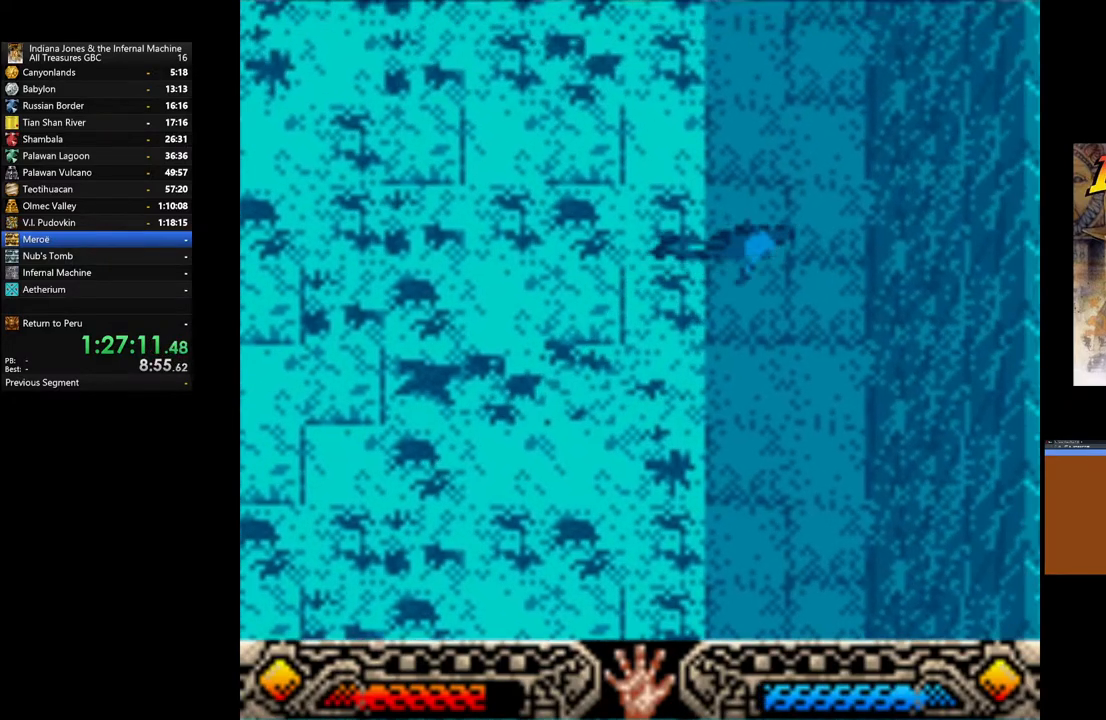
{"buttons": [], "left_stick": "up-right", "right_stick": "center", "events": []}
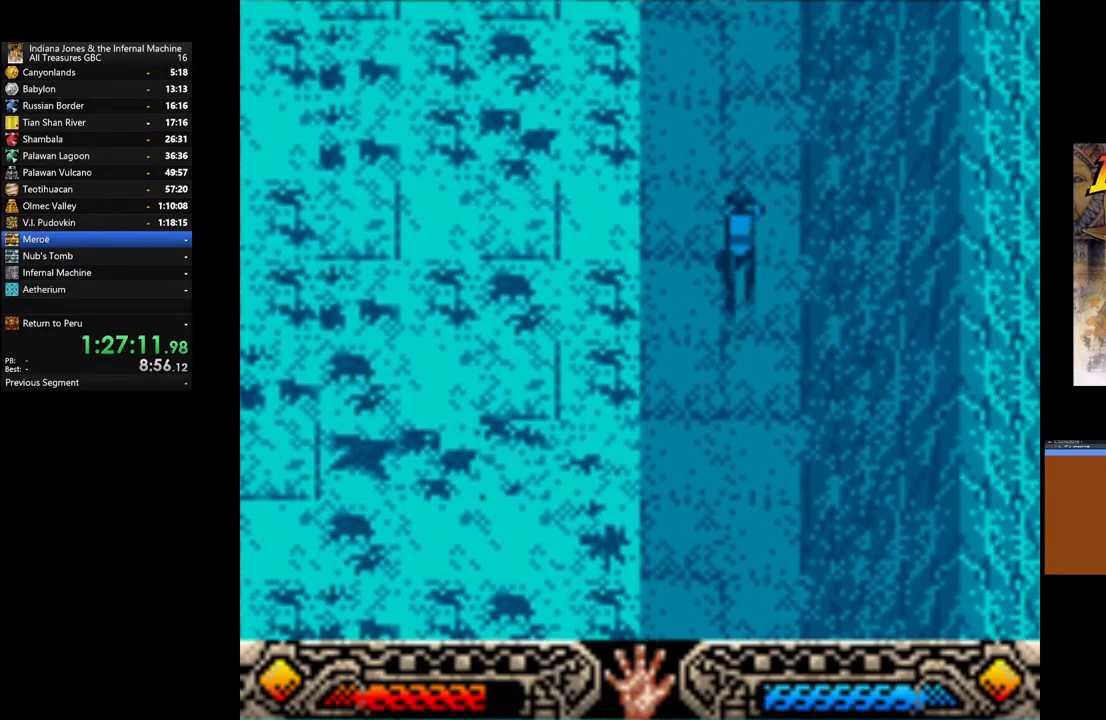
{"buttons": [], "left_stick": "up-right", "right_stick": "center", "events": []}
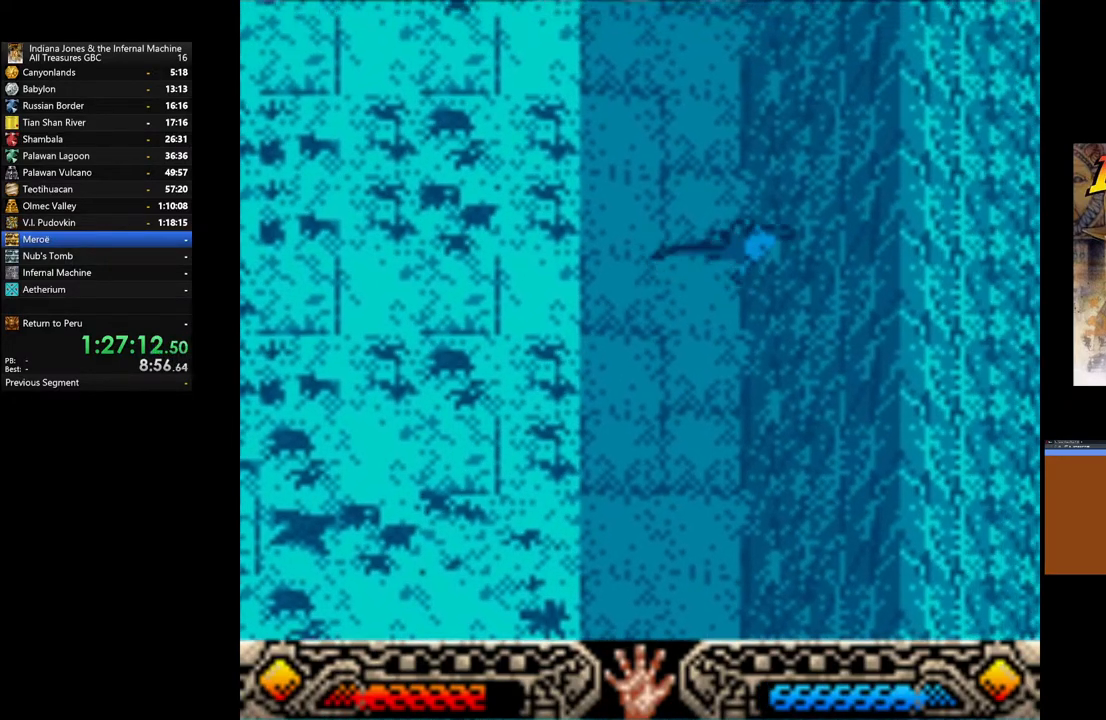
{"buttons": [], "left_stick": "up-right", "right_stick": "center", "events": []}
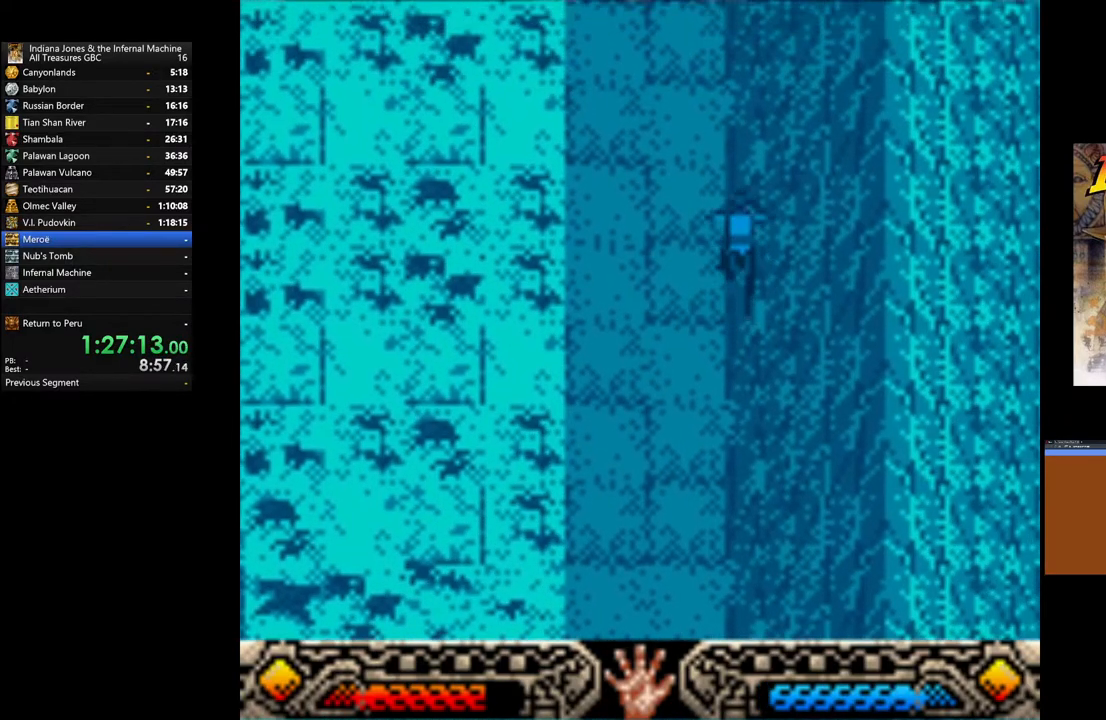
{"buttons": [], "left_stick": "up-right", "right_stick": "center", "events": []}
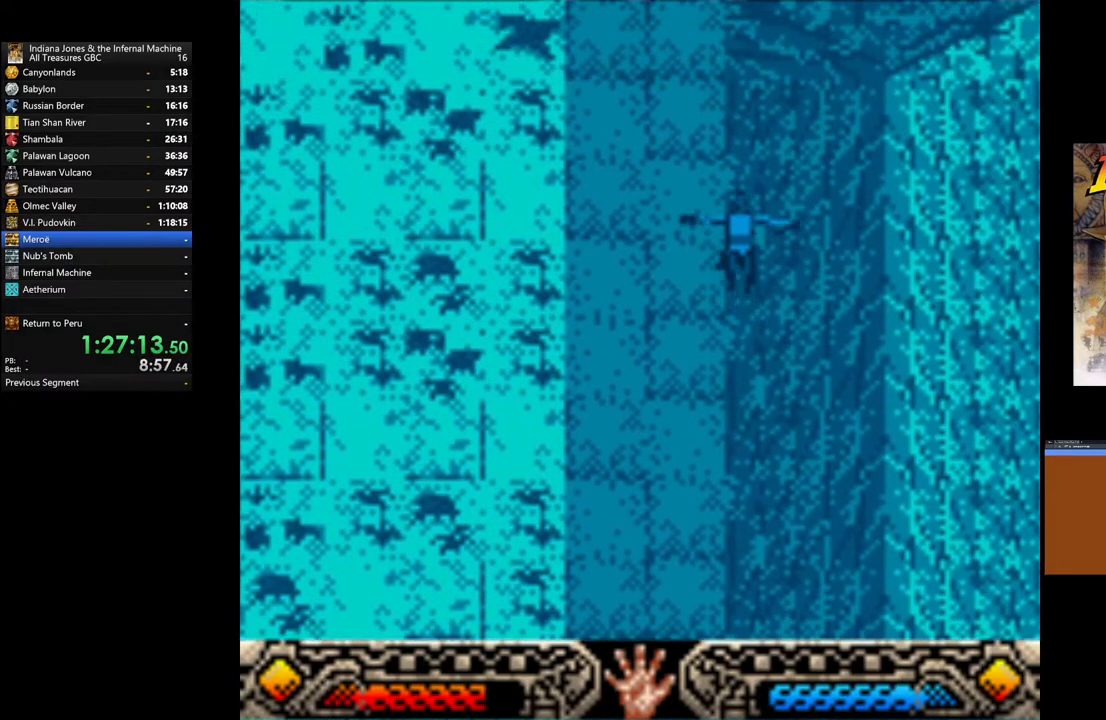
{"buttons": [], "left_stick": "up-right", "right_stick": "center", "events": []}
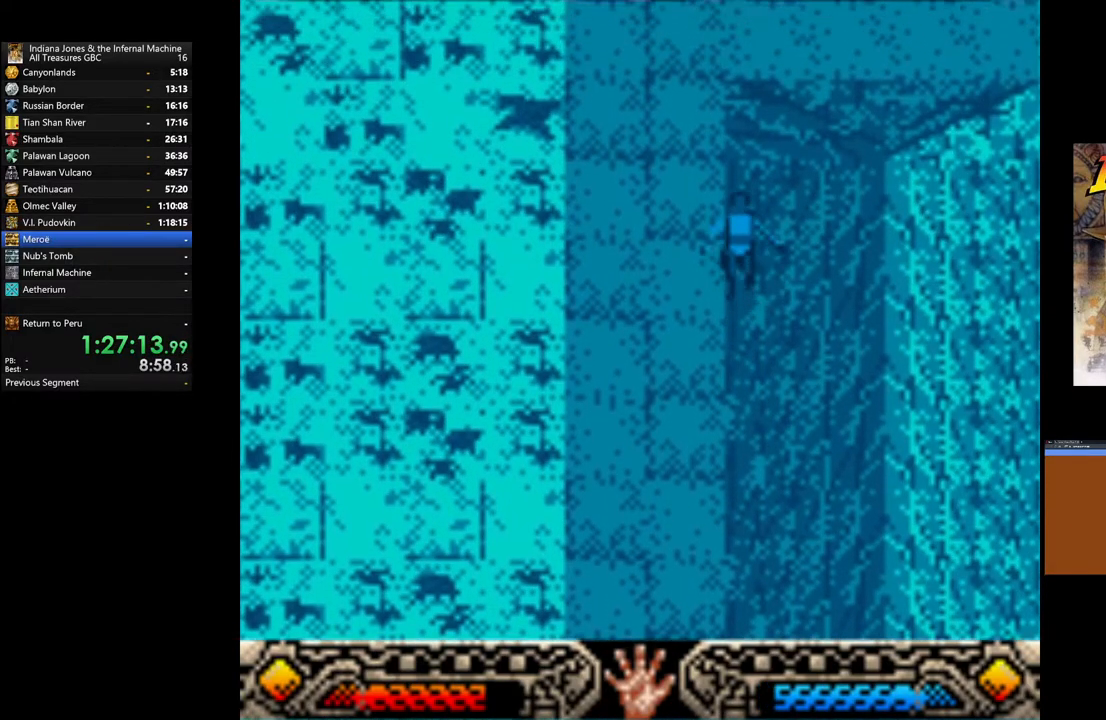
{"buttons": [], "left_stick": "up-right", "right_stick": "center", "events": []}
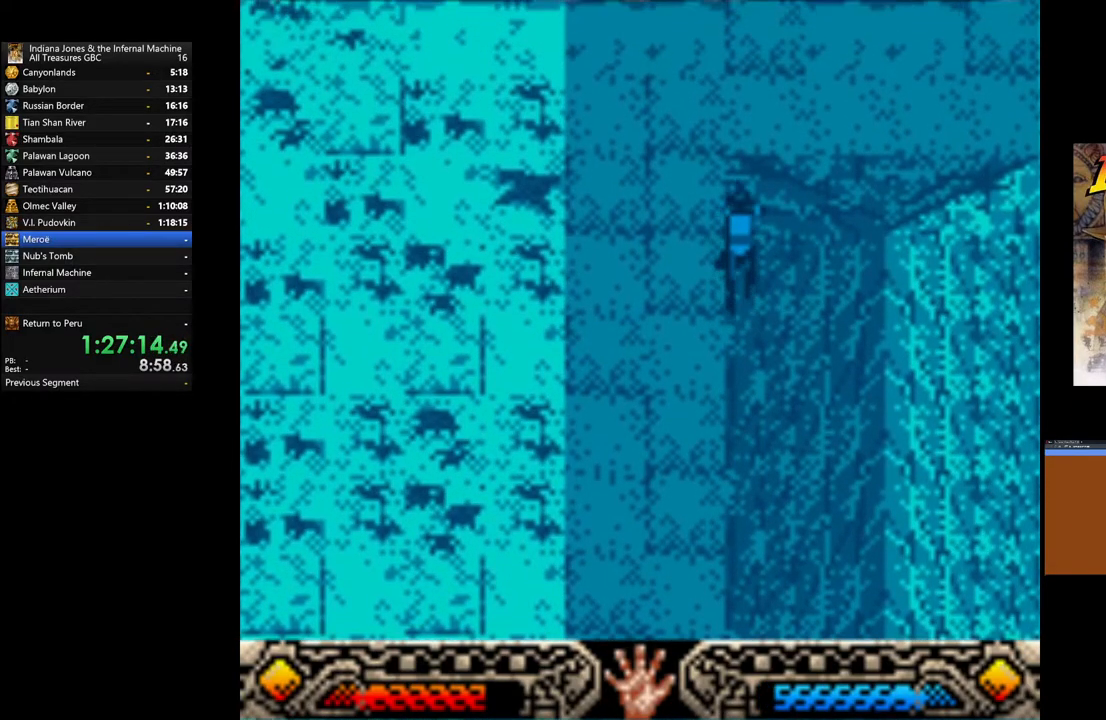
{"buttons": [], "left_stick": "up-right", "right_stick": "center", "events": []}
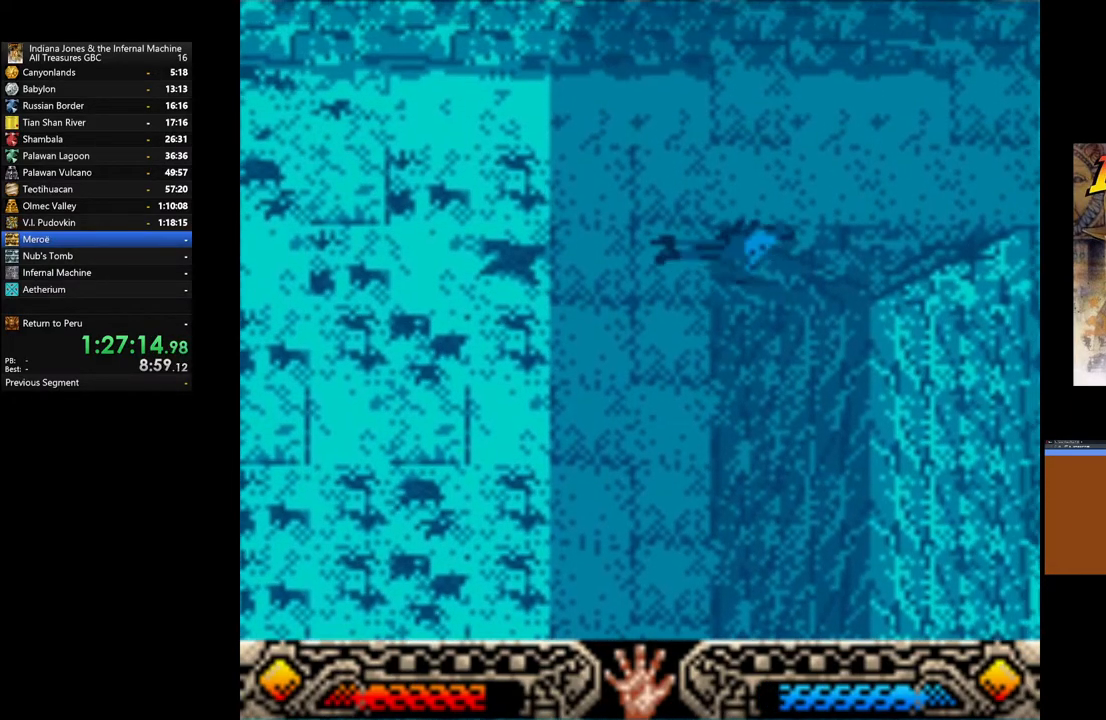
{"buttons": [], "left_stick": "right", "right_stick": "center", "events": [[150, "left_stick", "right"]]}
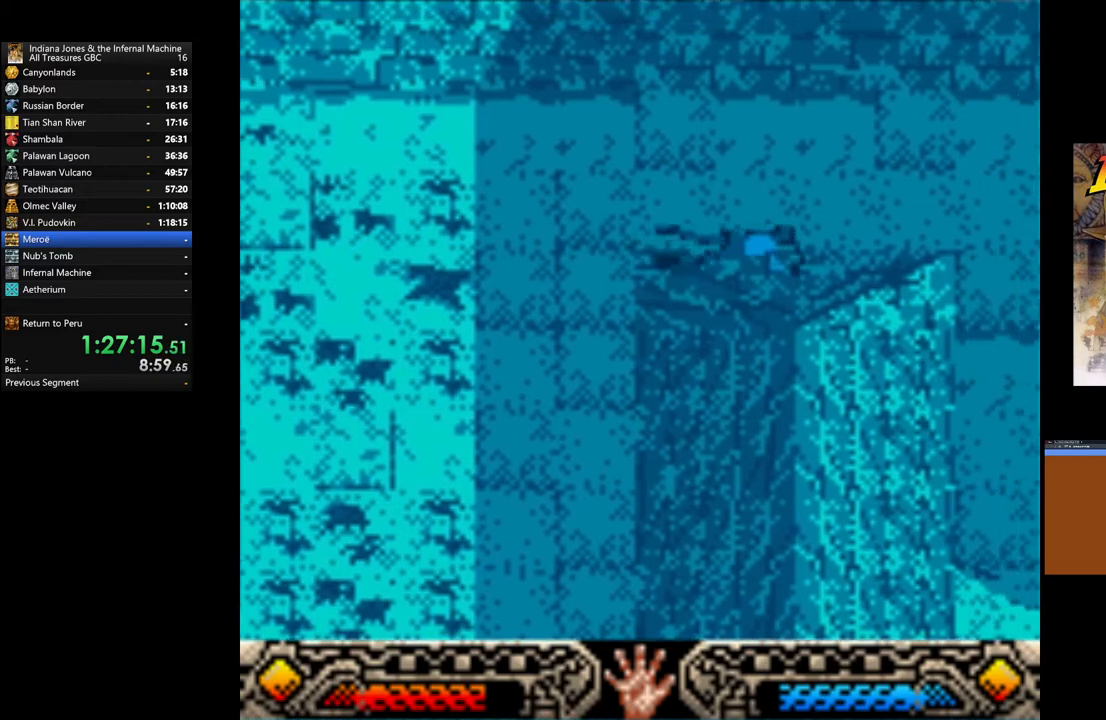
{"buttons": [], "left_stick": "down-right", "right_stick": "center", "events": [[200, "left_stick", "down-right"]]}
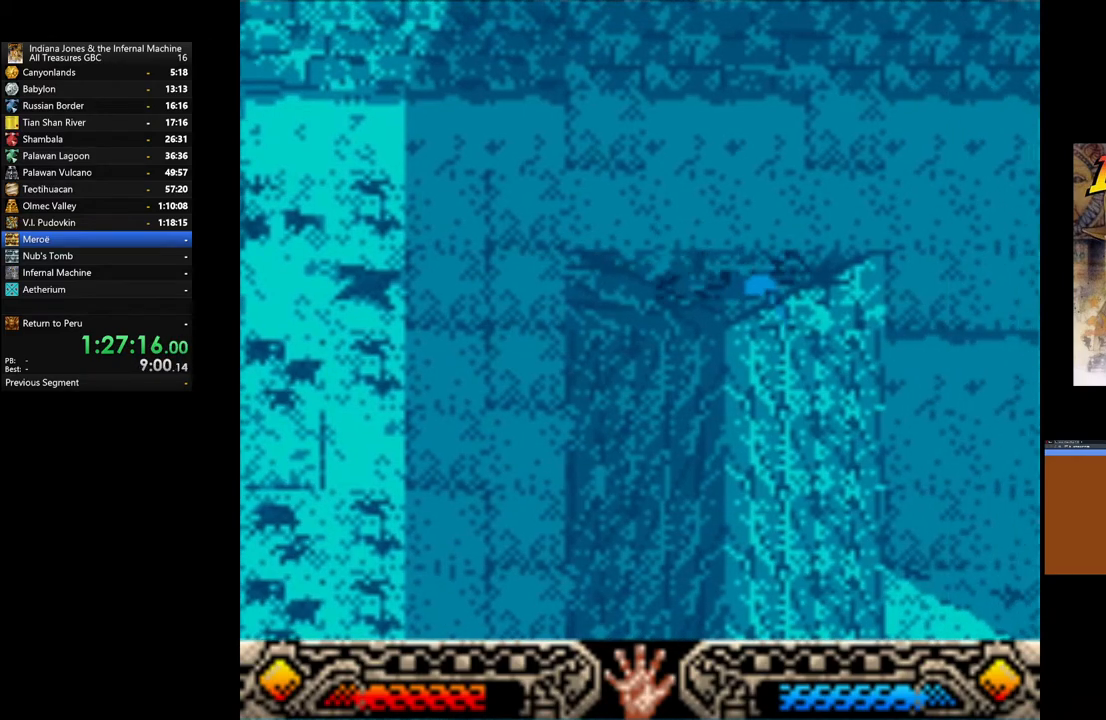
{"buttons": [], "left_stick": "down-right", "right_stick": "center", "events": []}
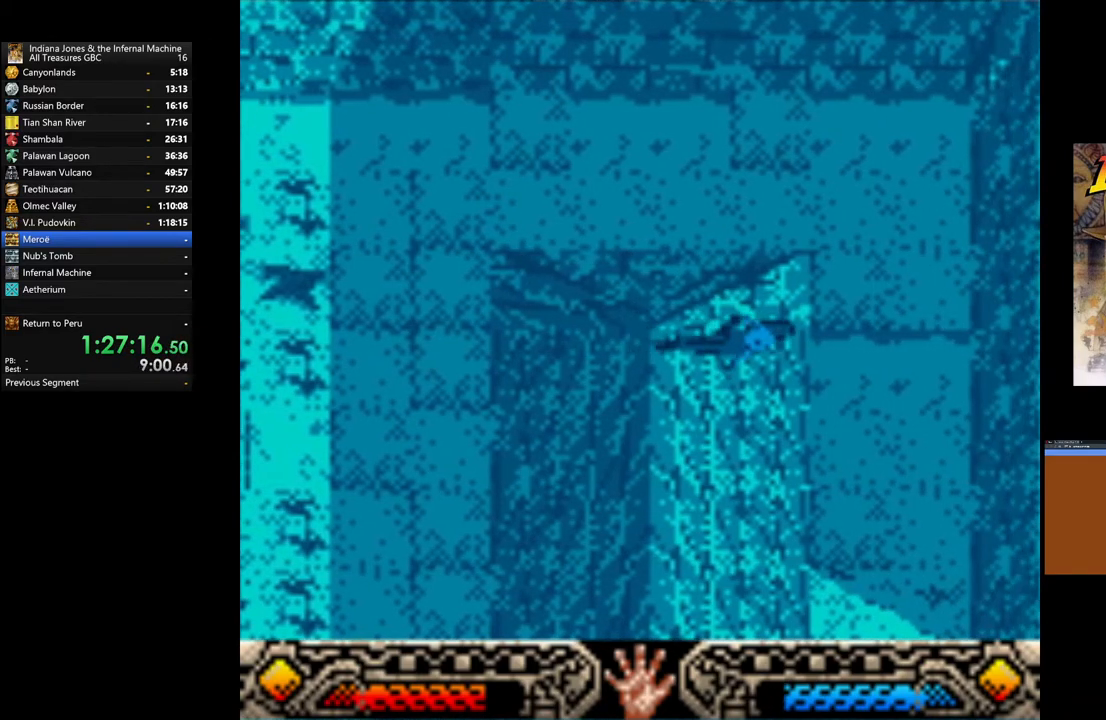
{"buttons": [], "left_stick": "down-right", "right_stick": "center", "events": []}
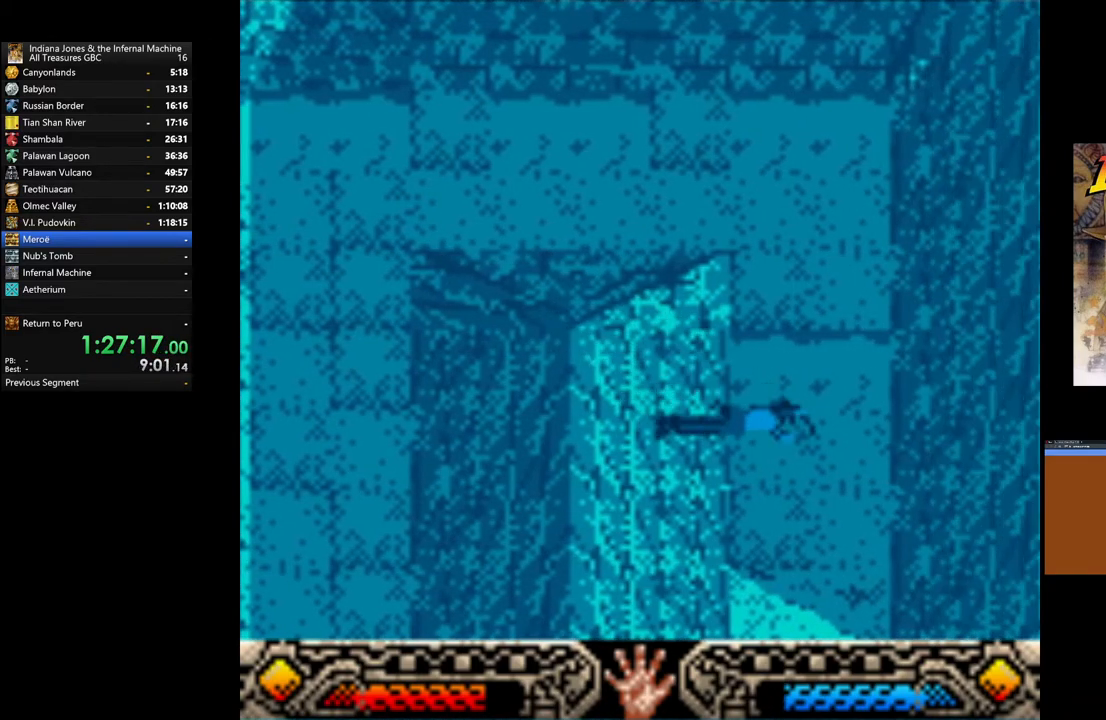
{"buttons": [], "left_stick": "down", "right_stick": "center", "events": [[233, "left_stick", "down"]]}
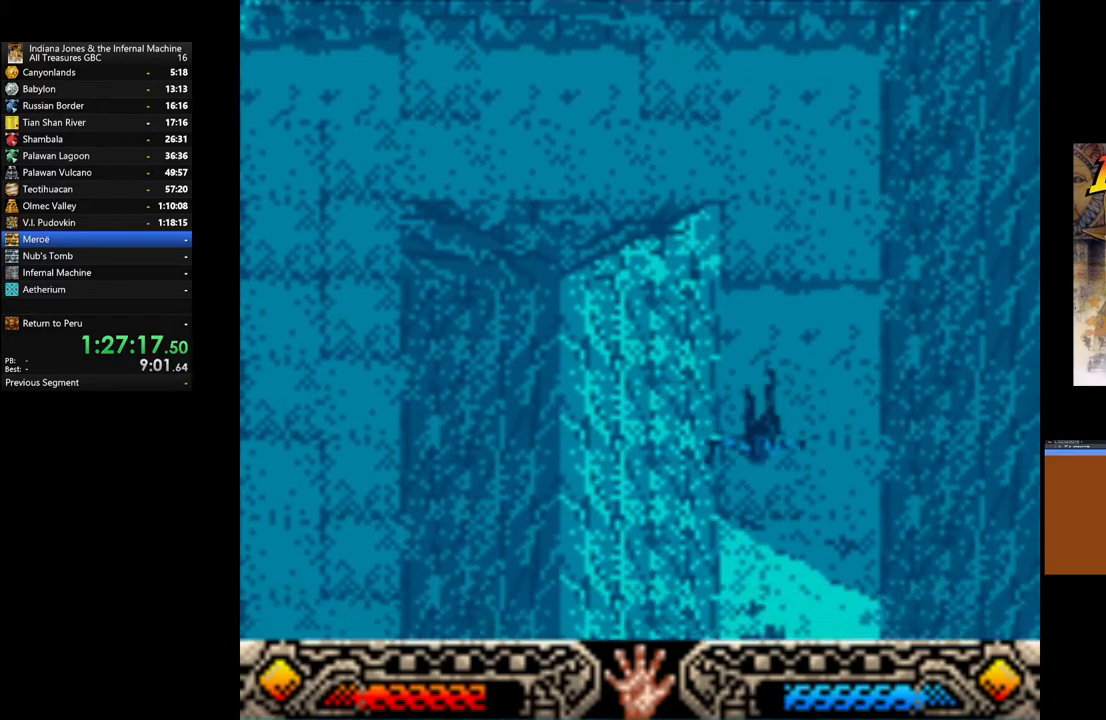
{"buttons": [], "left_stick": "down", "right_stick": "center", "events": []}
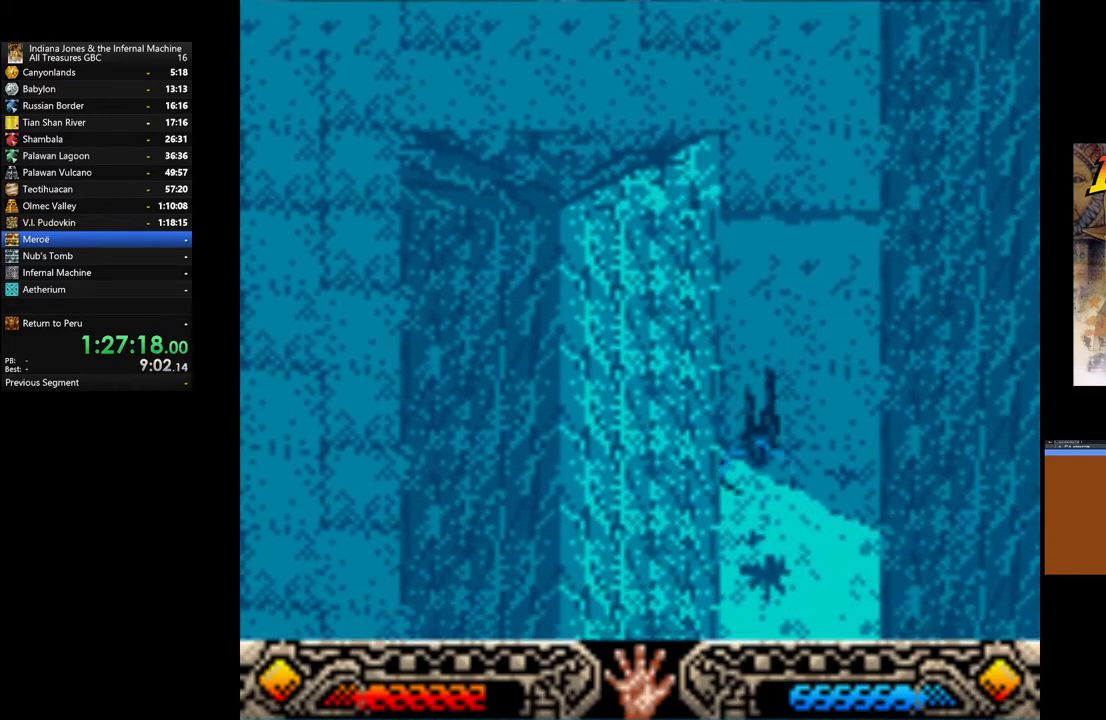
{"buttons": [], "left_stick": "down", "right_stick": "center", "events": []}
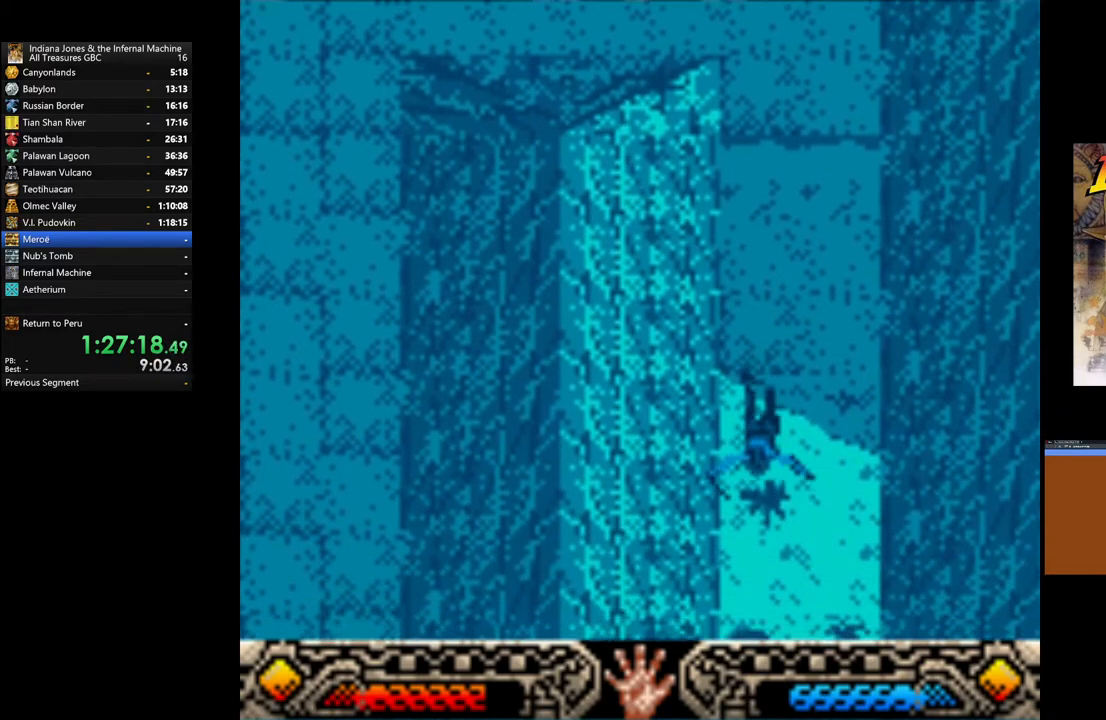
{"buttons": [], "left_stick": "down-right", "right_stick": "center", "events": [[483, "left_stick", "down-right"]]}
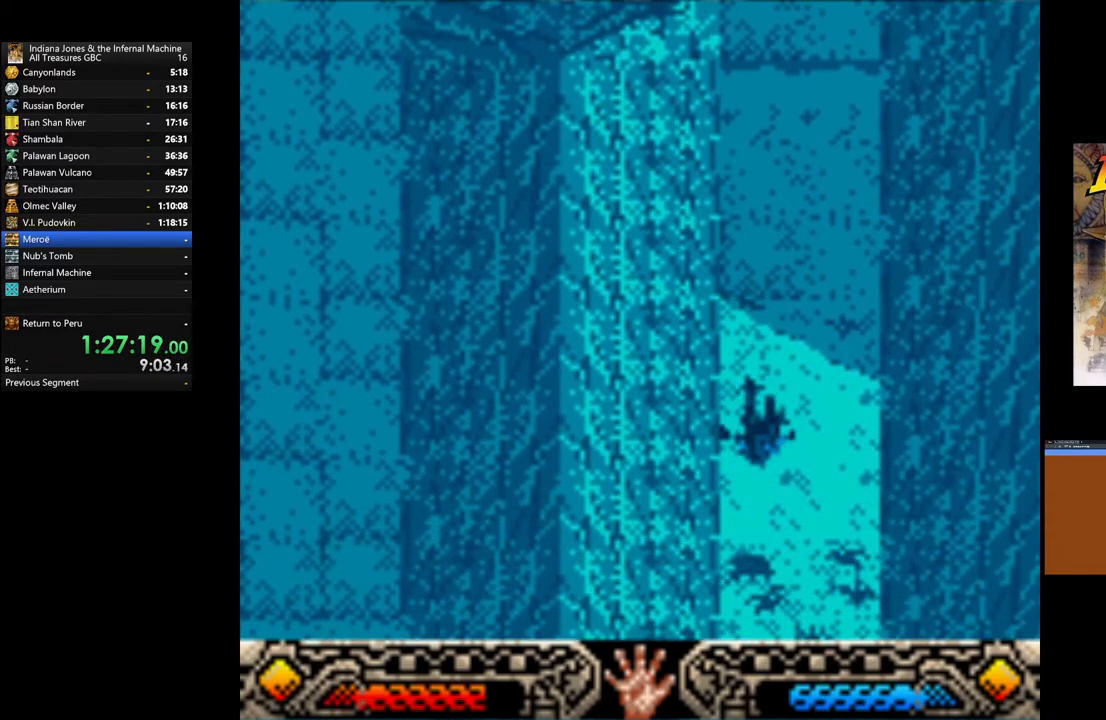
{"buttons": [], "left_stick": "down-right", "right_stick": "center", "events": []}
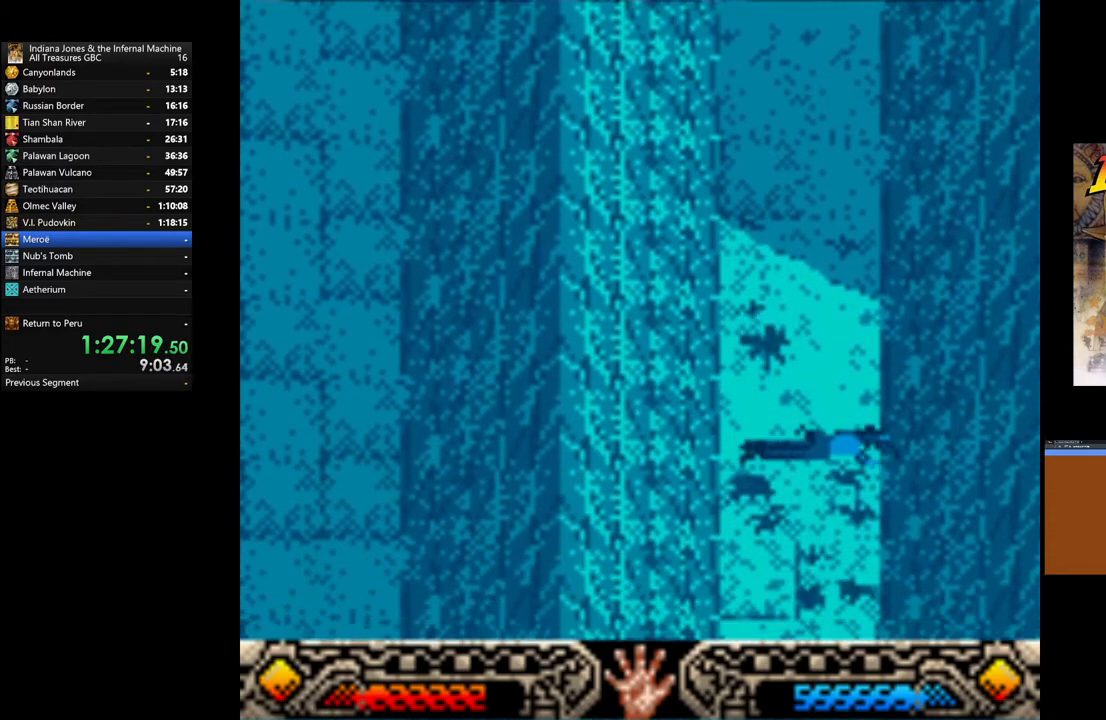
{"buttons": [], "left_stick": "down", "right_stick": "center", "events": [[67, "left_stick", "down"]]}
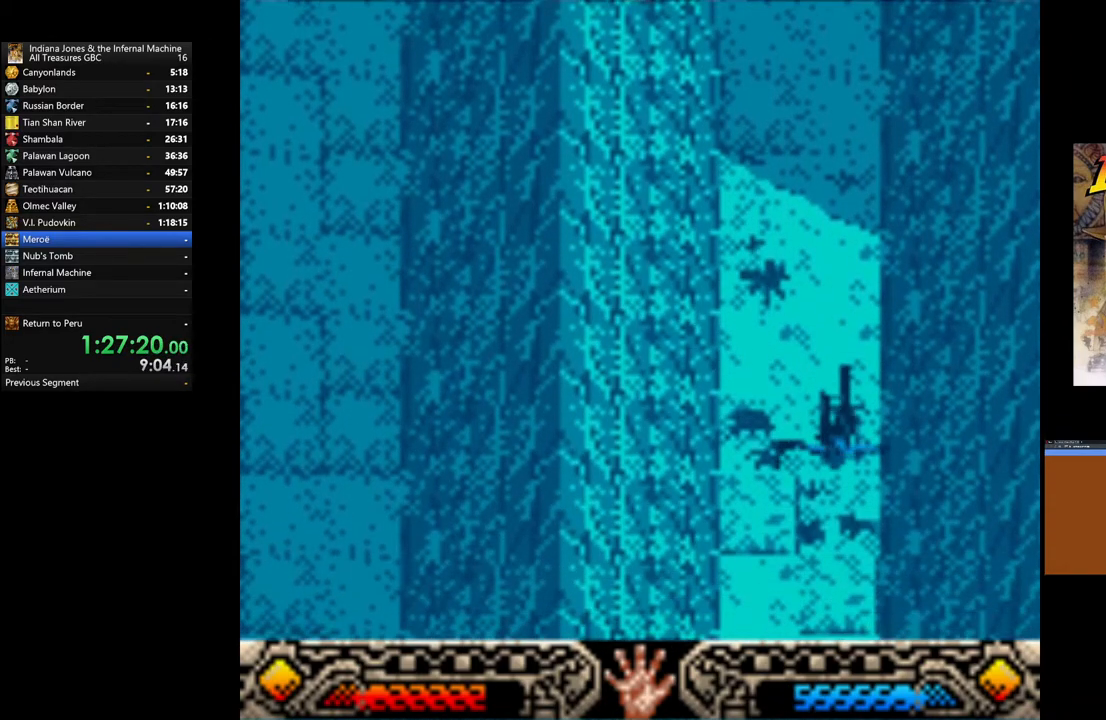
{"buttons": [], "left_stick": "down", "right_stick": "center", "events": []}
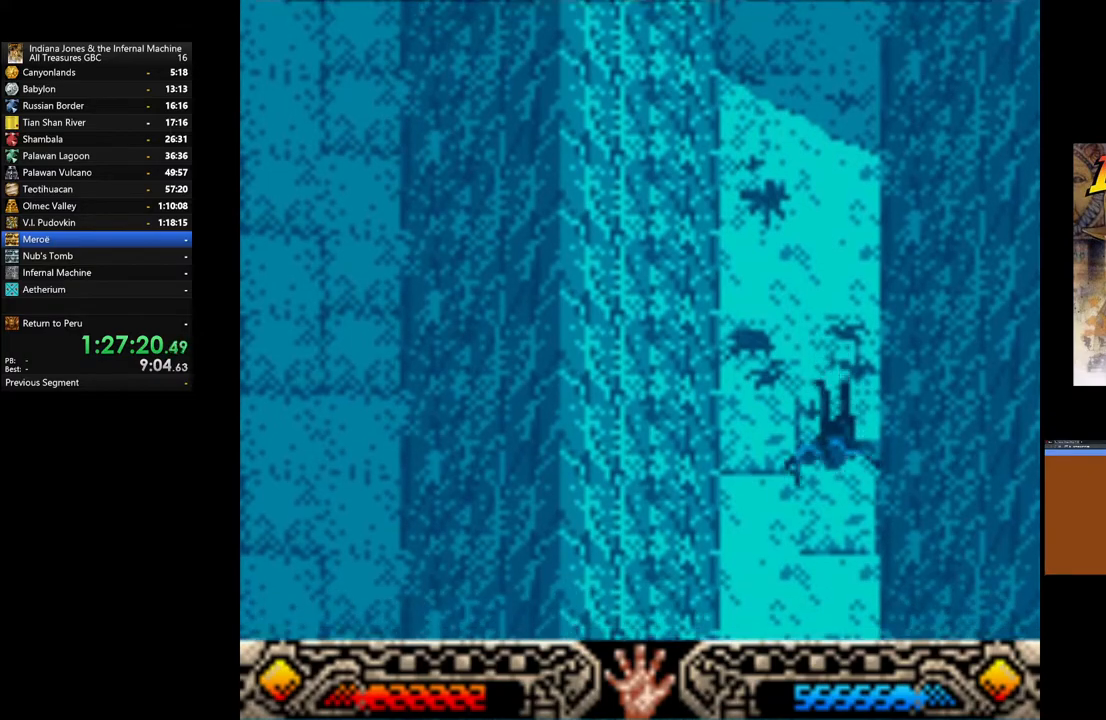
{"buttons": [], "left_stick": "down", "right_stick": "center", "events": []}